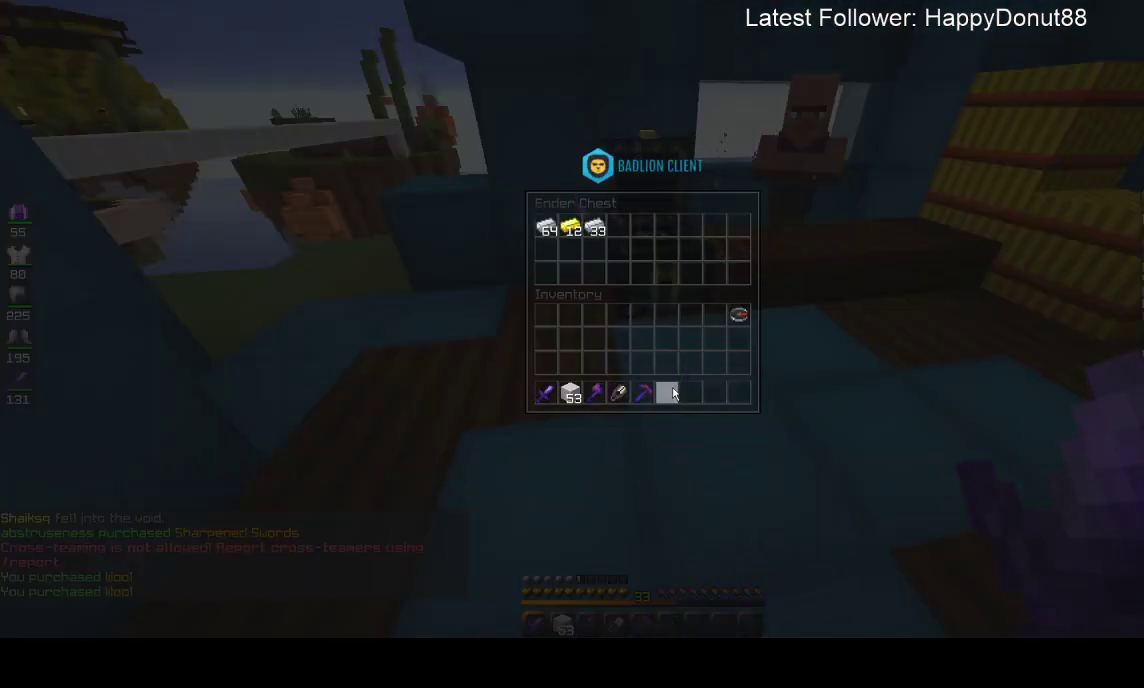
Gameplay with keyboard and mouse; each line is a JSON object with the keys and mouse buttons held at the frame after it. "events" lists presses ("down") and releases ("up") of "a", "d", "s", "space", "w", "mouse_left" and "mouse_right" between this image and that frame as [ms after this image, input, new state], when the widget could be followed in between. "mouse_left", "mouse_right" = the "left", "right" buttons of the "mouse" list. No other keys are recorded. Fast repeated clicks can show as one long hold. Mouse movement is not recorded.
{"keys": ["a", "w"], "mouse": [], "events": [[167, "a", "down"], [283, "w", "down"]]}
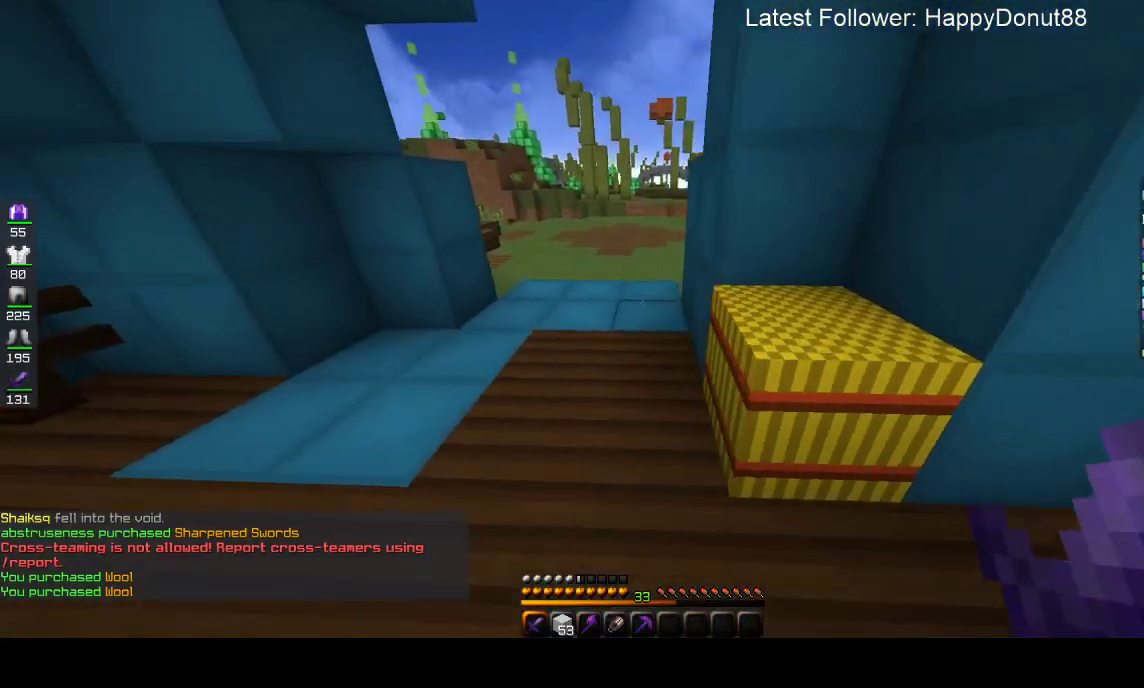
{"keys": ["w"], "mouse": [], "events": [[300, "a", "up"]]}
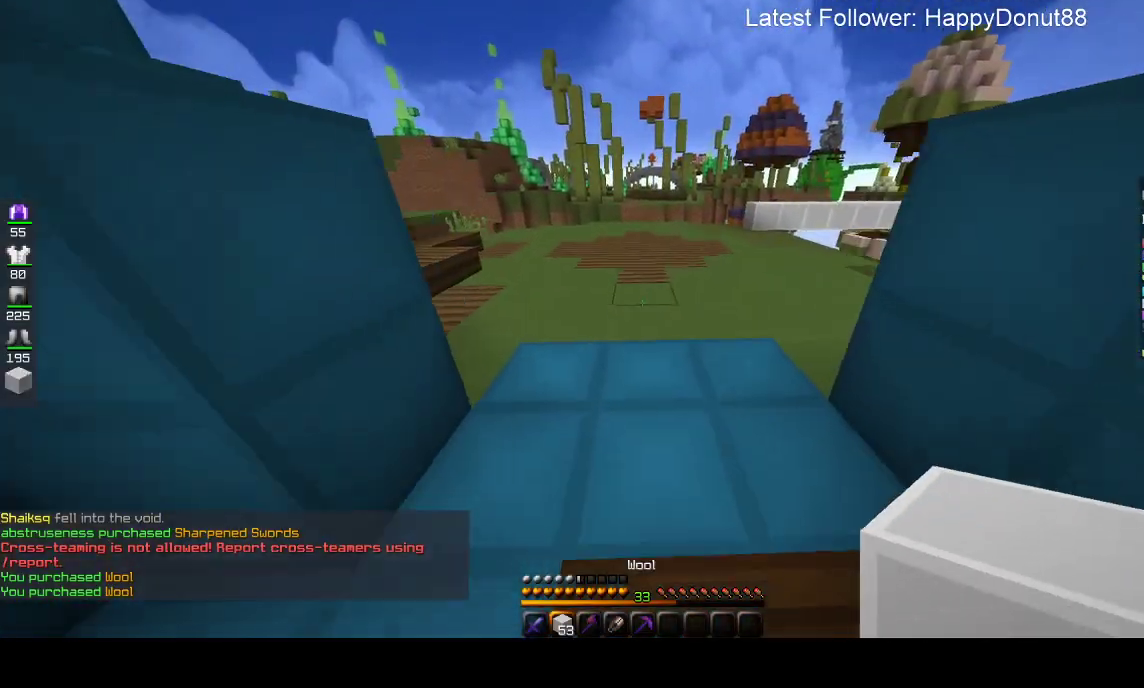
{"keys": ["w"], "mouse": [], "events": [[67, "space", "down"], [350, "space", "up"]]}
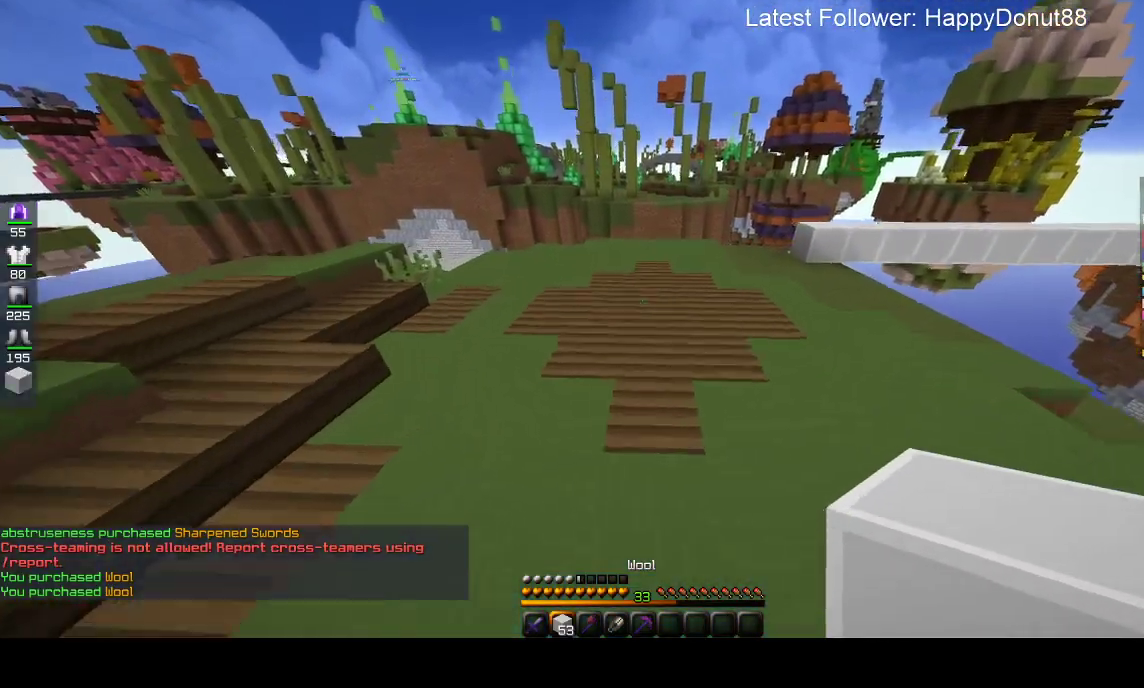
{"keys": ["w"], "mouse": [], "events": [[83, "space", "down"], [350, "space", "up"]]}
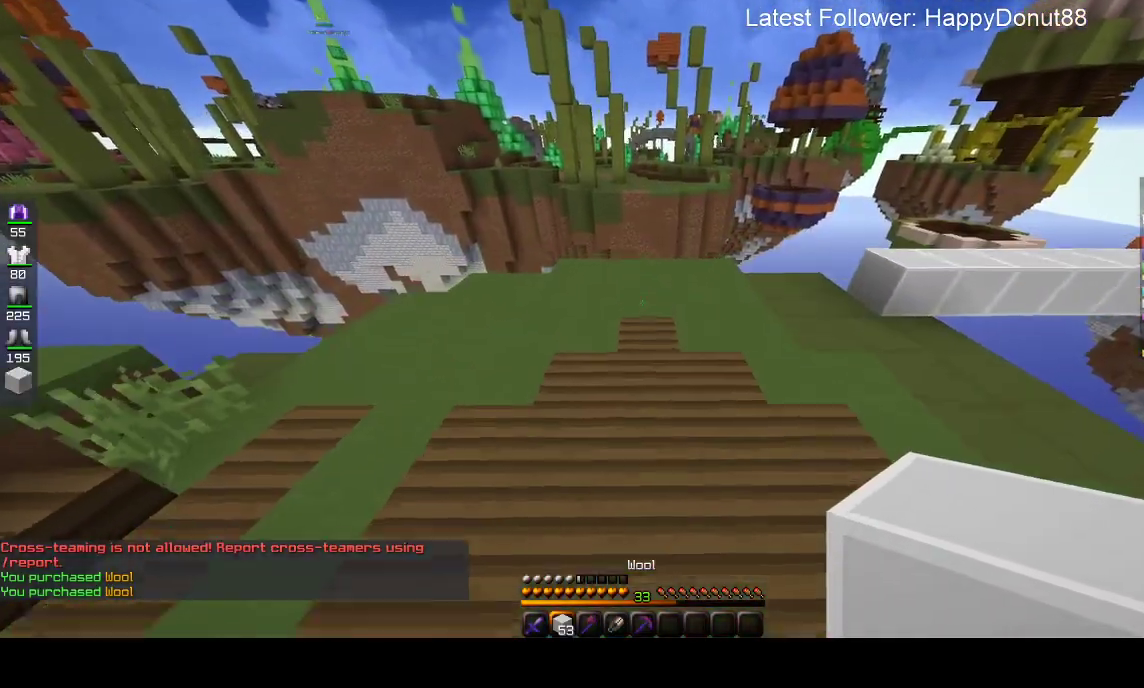
{"keys": ["w"], "mouse": [], "events": []}
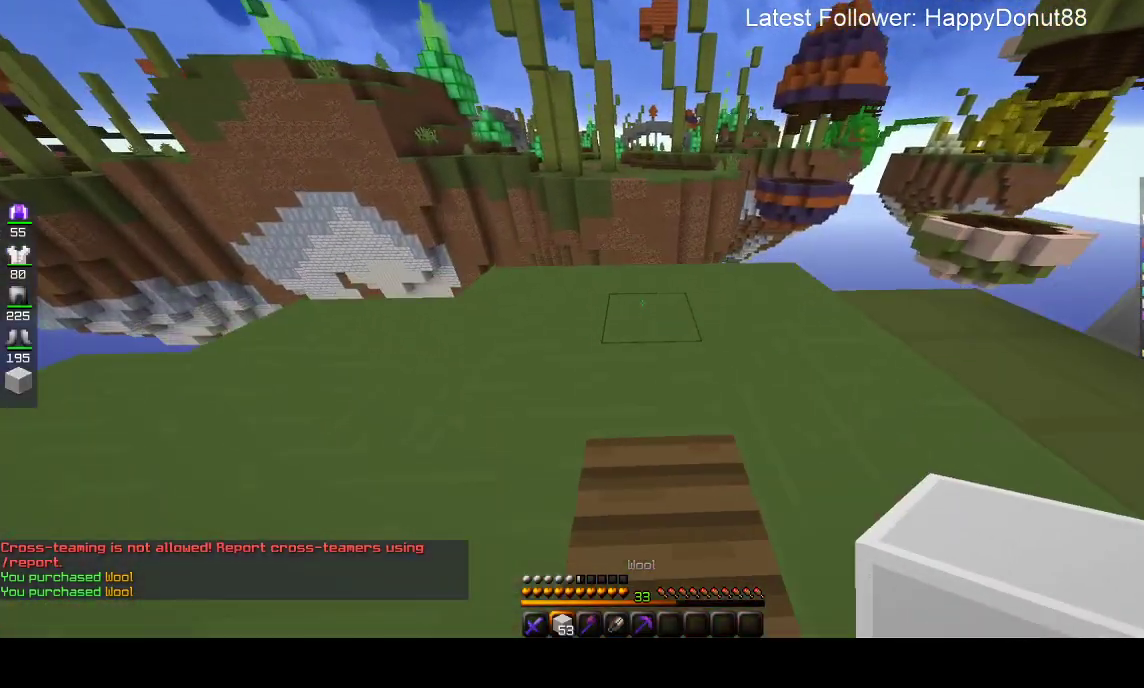
{"keys": ["w"], "mouse": [], "events": [[83, "mouse_right", "down"], [150, "space", "down"], [250, "mouse_right", "up"], [333, "space", "up"]]}
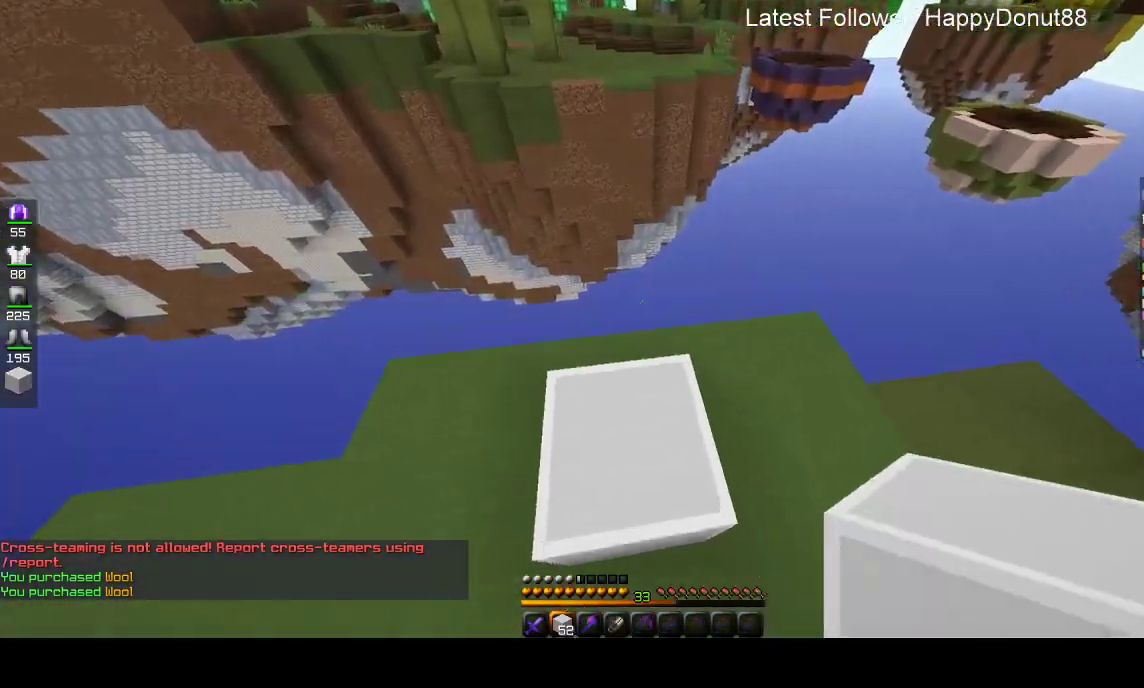
{"keys": ["w"], "mouse": ["right"], "events": [[33, "d", "down"], [467, "d", "up"], [467, "mouse_right", "down"]]}
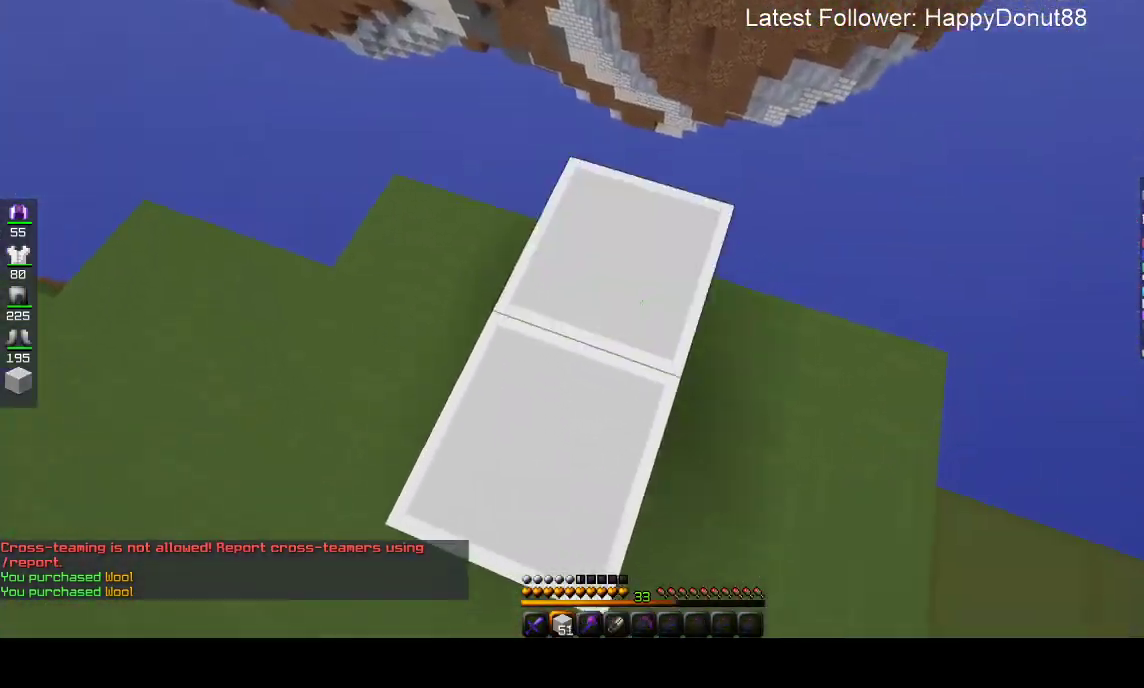
{"keys": ["d", "w"], "mouse": [], "events": [[67, "space", "down"], [133, "mouse_right", "up"], [133, "w", "up"], [233, "mouse_right", "down"], [300, "d", "down"], [317, "space", "up"], [383, "mouse_right", "up"], [383, "w", "down"]]}
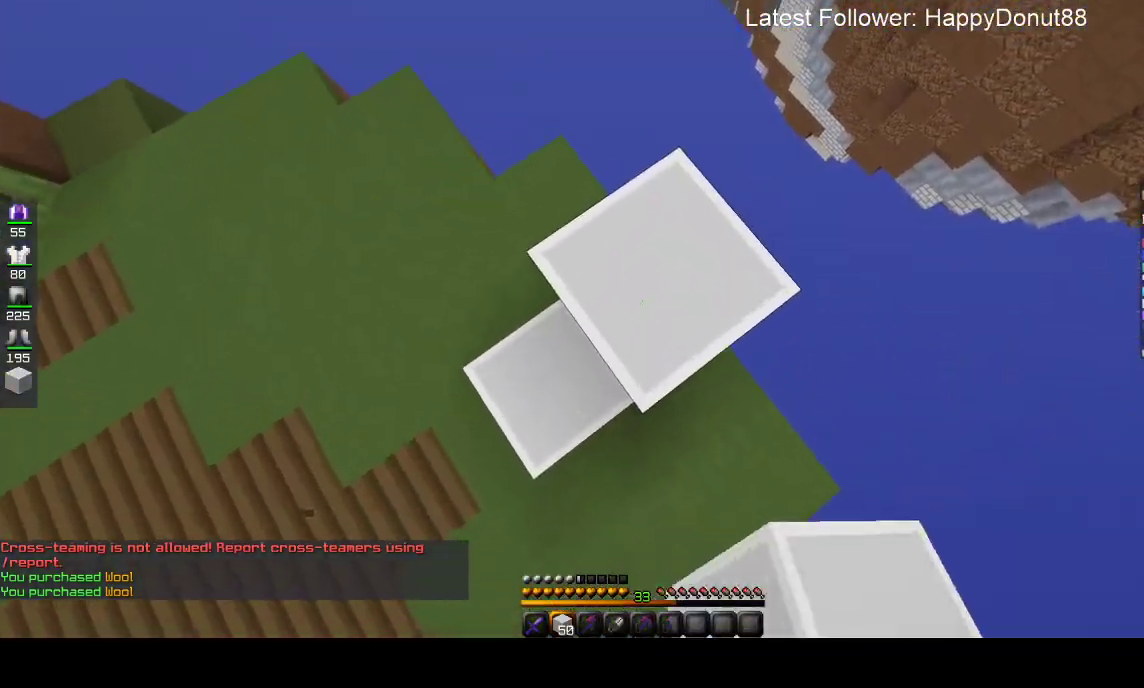
{"keys": ["d", "s"], "mouse": [], "events": [[400, "w", "up"], [467, "s", "down"]]}
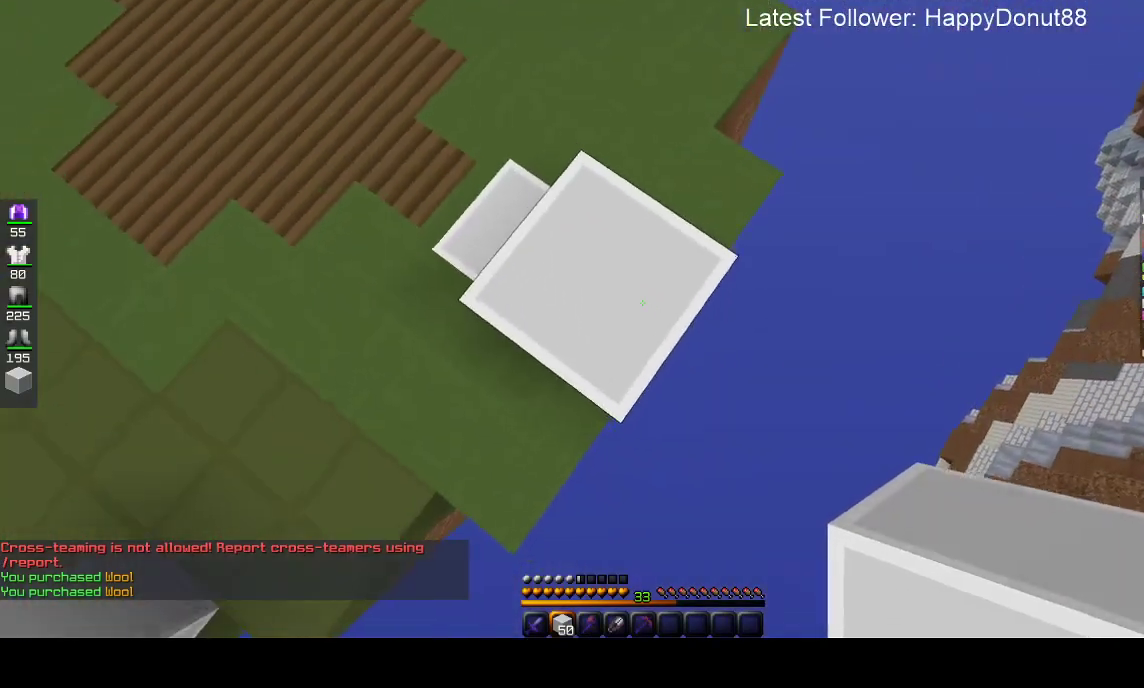
{"keys": ["d", "s"], "mouse": ["right"], "events": [[200, "mouse_right", "down"]]}
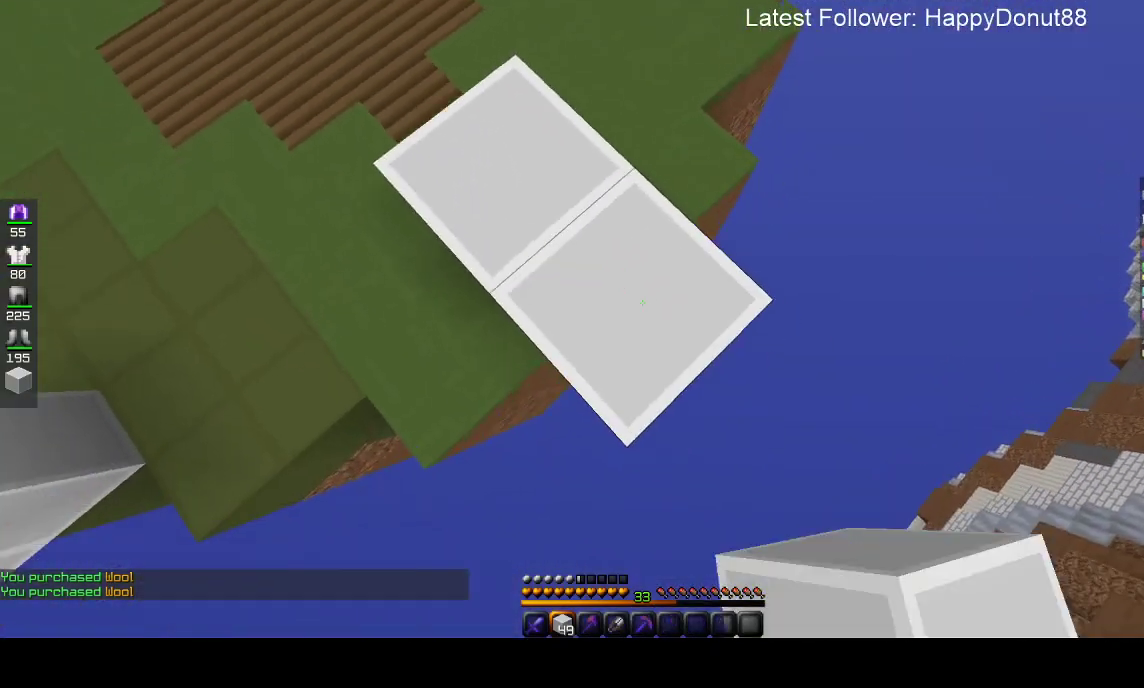
{"keys": ["d", "s"], "mouse": ["right"], "events": []}
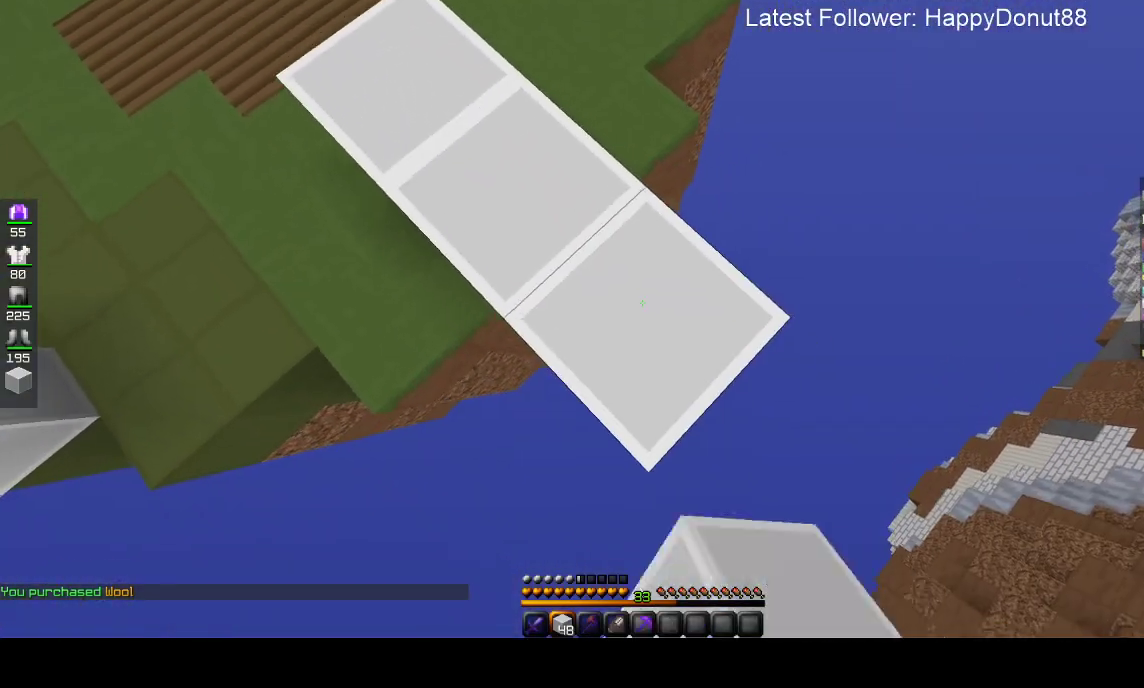
{"keys": ["d", "s", "space"], "mouse": ["right"], "events": [[433, "space", "down"]]}
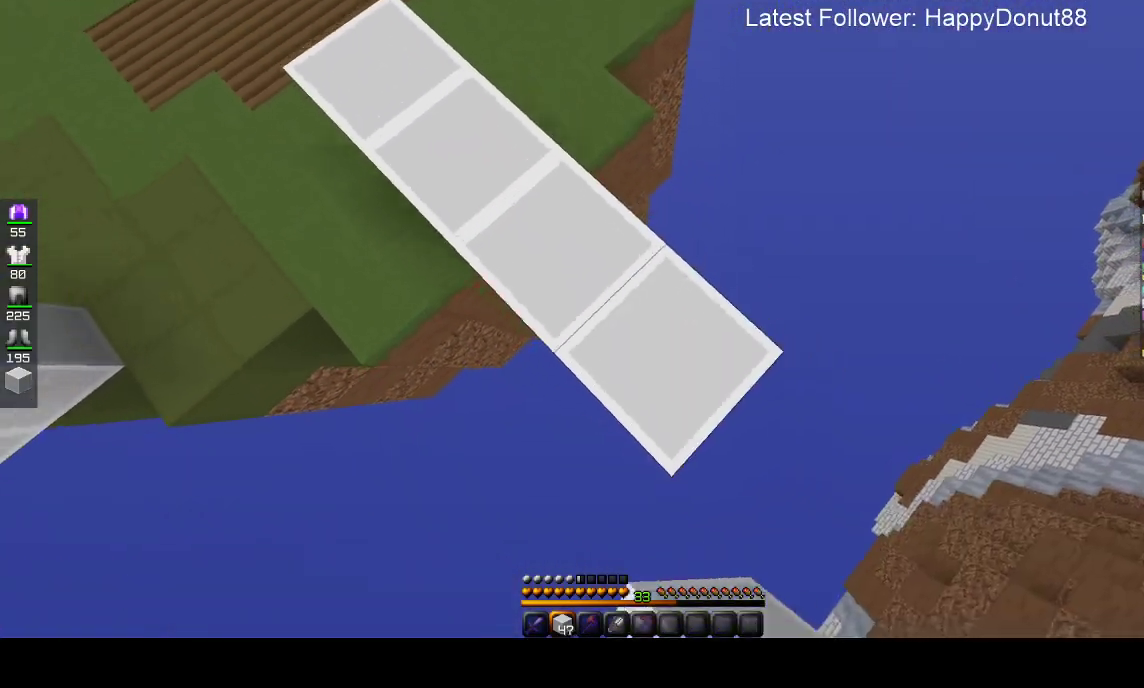
{"keys": ["d", "s"], "mouse": ["right"], "events": [[117, "space", "up"]]}
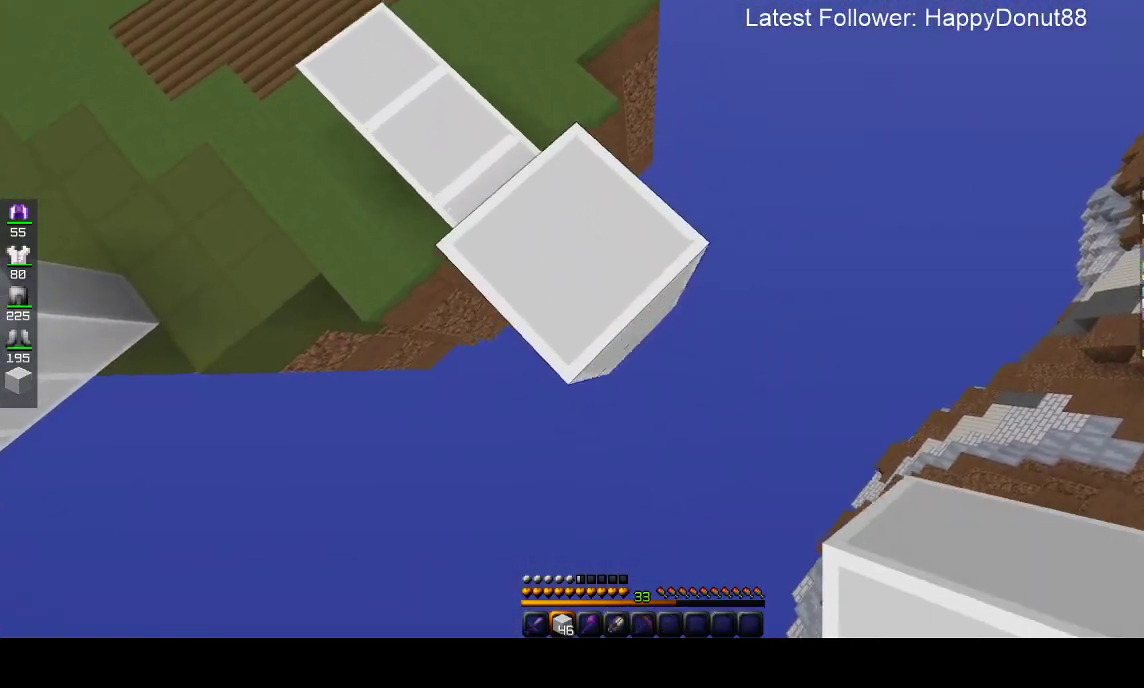
{"keys": ["d", "s"], "mouse": ["right"], "events": []}
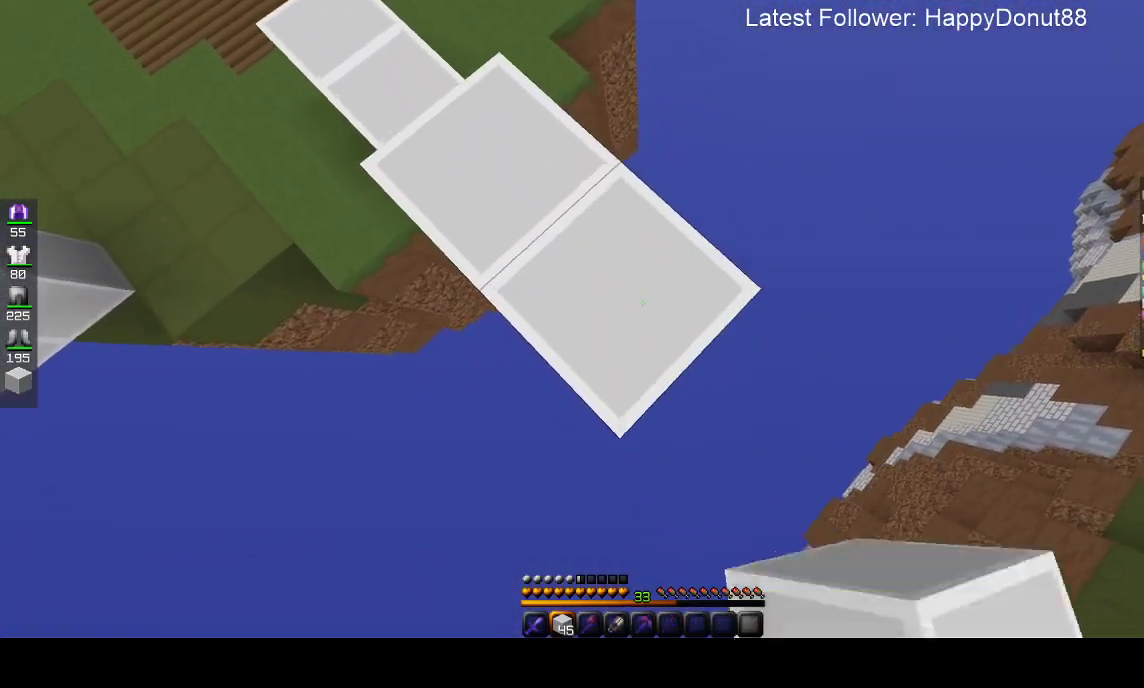
{"keys": ["d", "s"], "mouse": ["right"], "events": []}
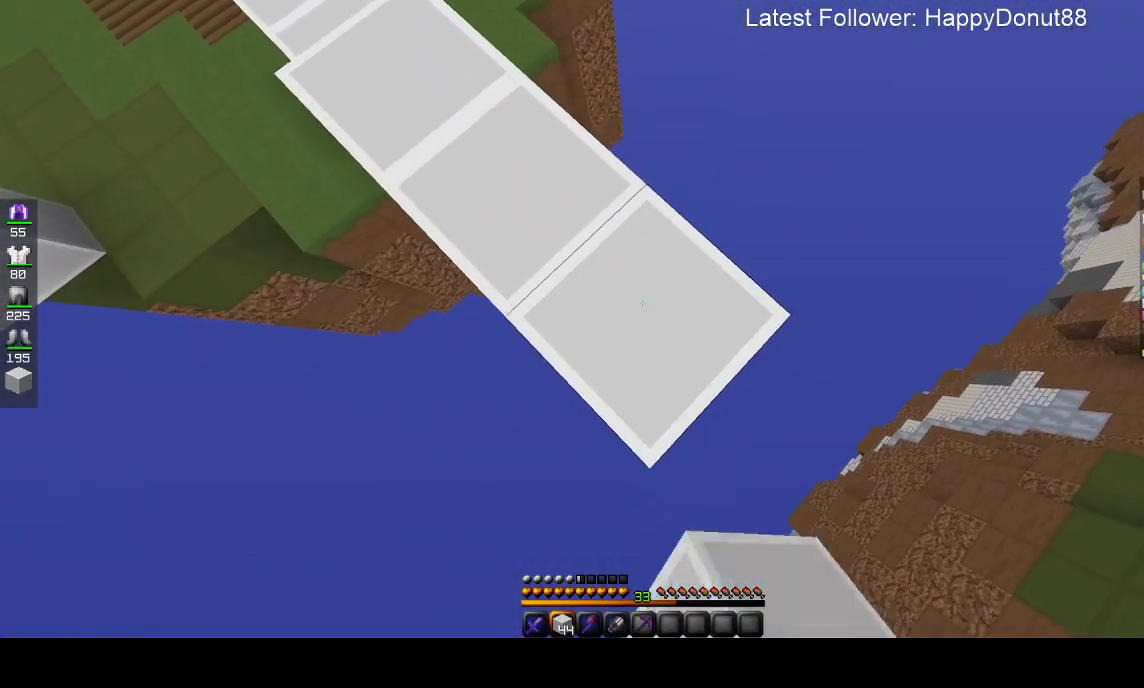
{"keys": ["d", "s", "space"], "mouse": ["right"]}
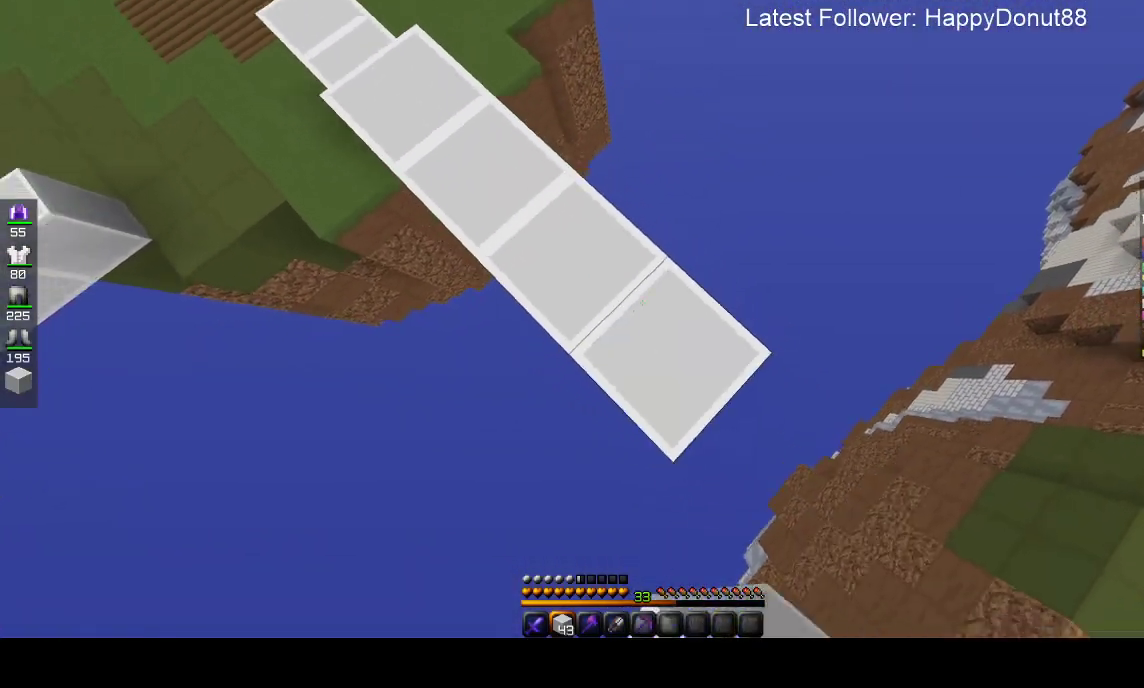
{"keys": ["d", "s"], "mouse": ["right"], "events": [[50, "space", "up"]]}
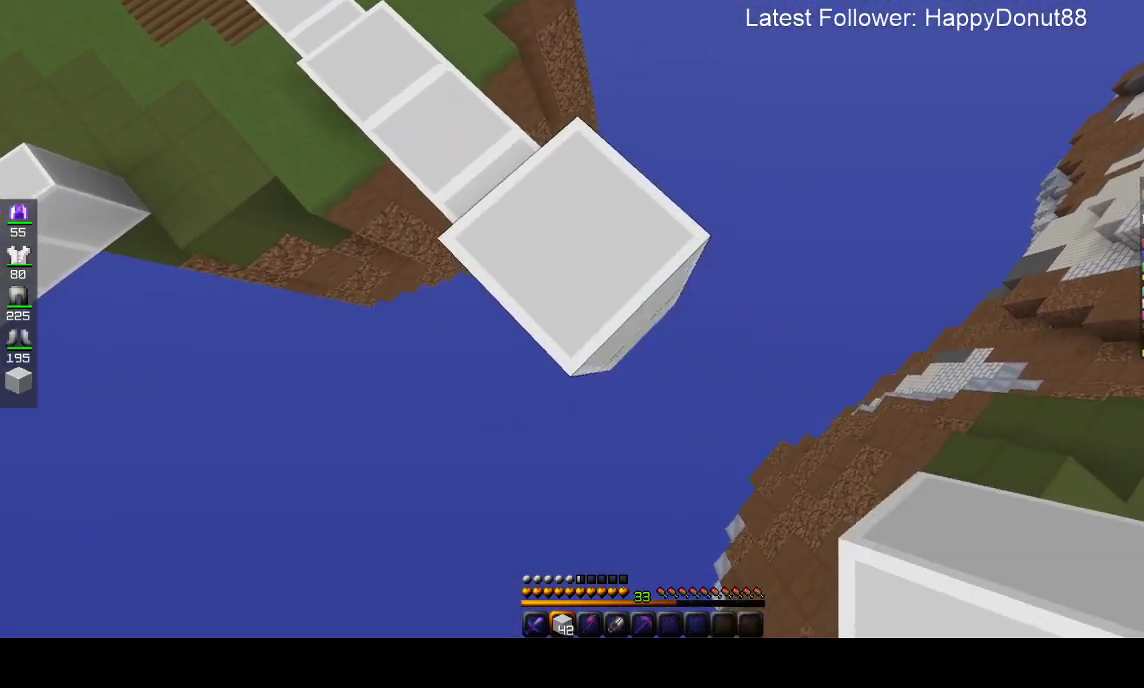
{"keys": ["d", "s"], "mouse": ["right"], "events": []}
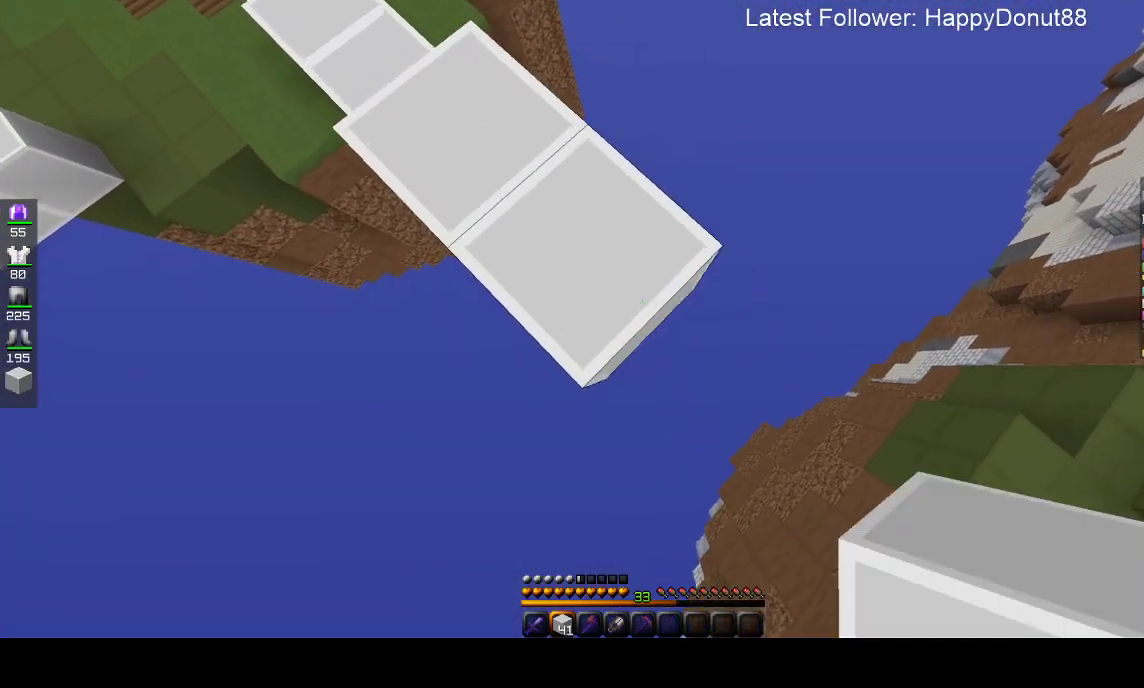
{"keys": ["d", "s"], "mouse": ["right"], "events": []}
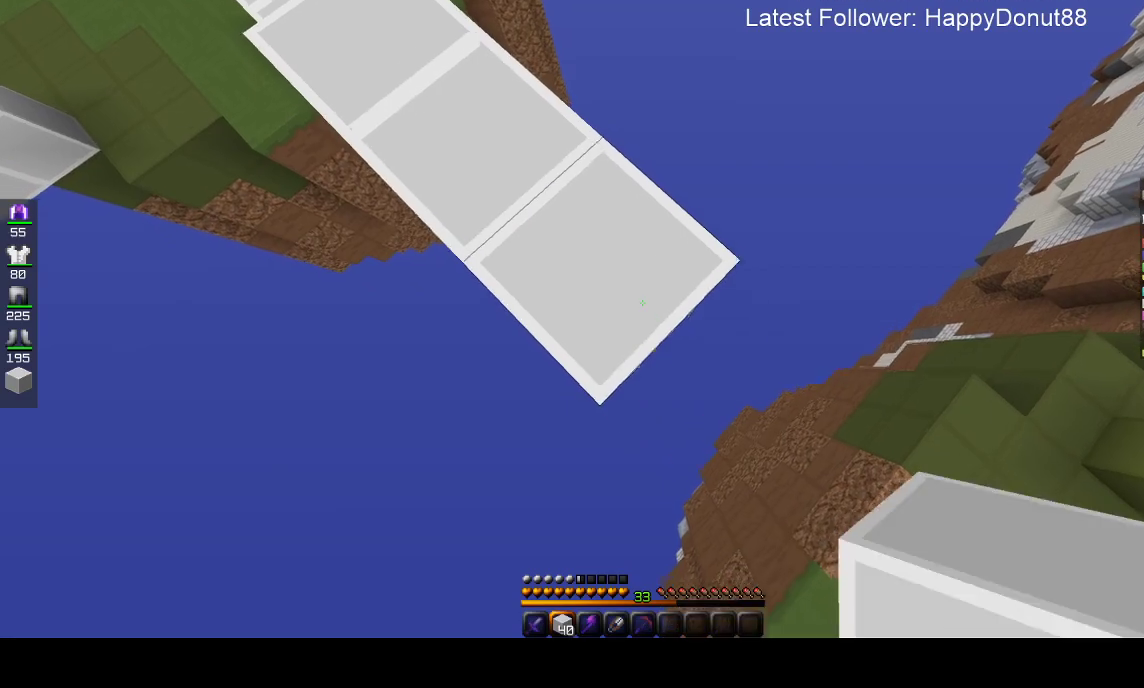
{"keys": ["d", "s"], "mouse": ["right"], "events": []}
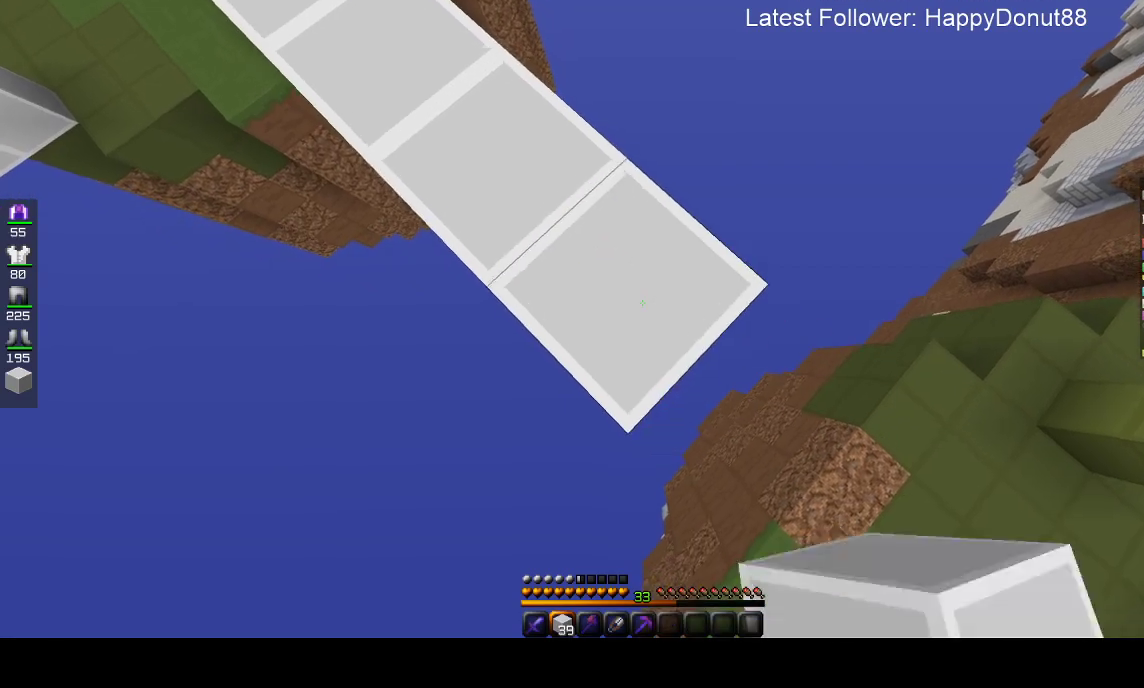
{"keys": ["d", "s"], "mouse": ["right"], "events": []}